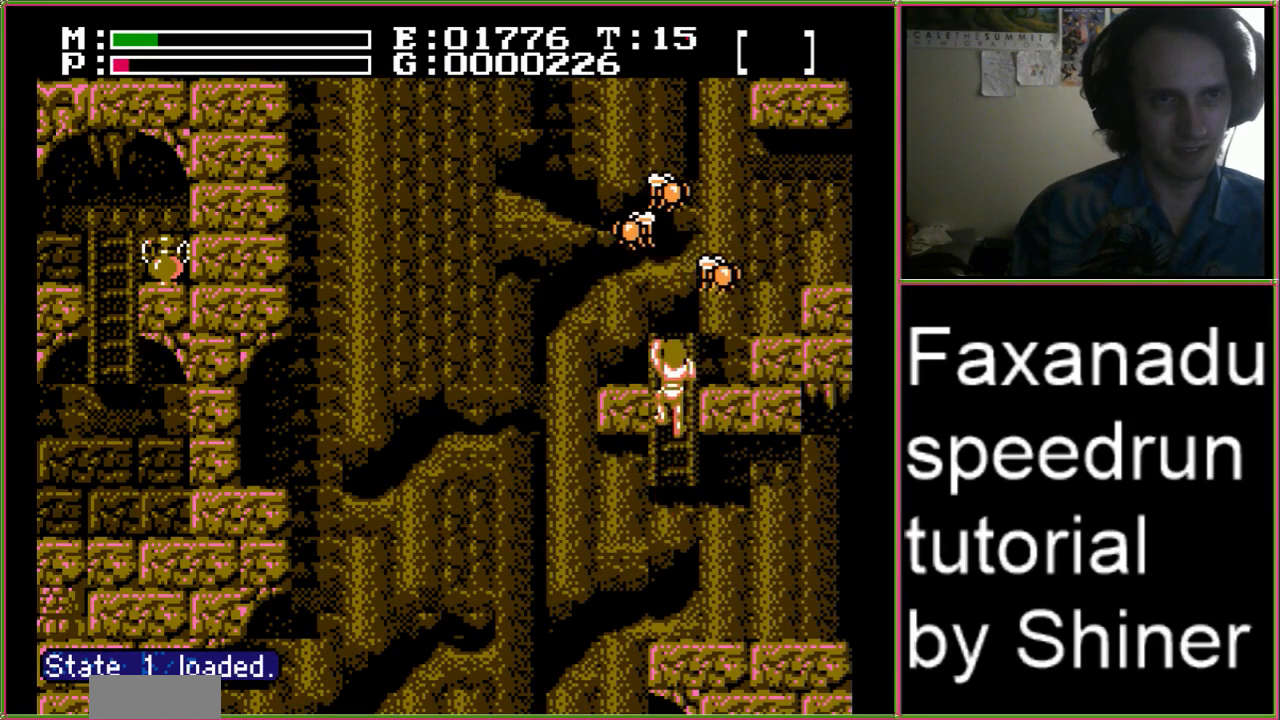
Gameplay with a controller (Nintendo layout); each line is a JSON object with the inputs held at the frame after it. "events" lists button and stick changes between this image and that frame as [ms after this image, input, new state], when the widget could be followed in between. Not read: L3 R3.
{"buttons": ["DPAD_RIGHT"], "events": [[367, "DPAD_UP", "up"]]}
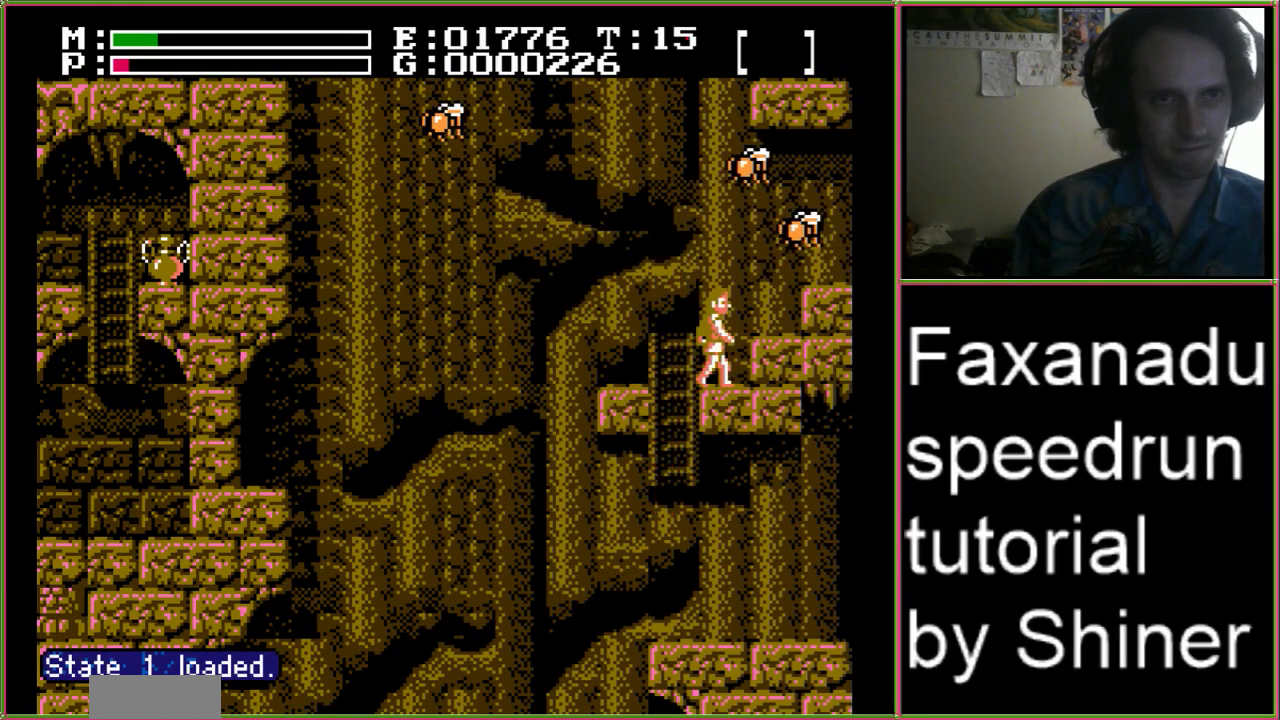
{"buttons": ["DPAD_RIGHT"], "events": [[67, "A", "down"], [167, "A", "up"]]}
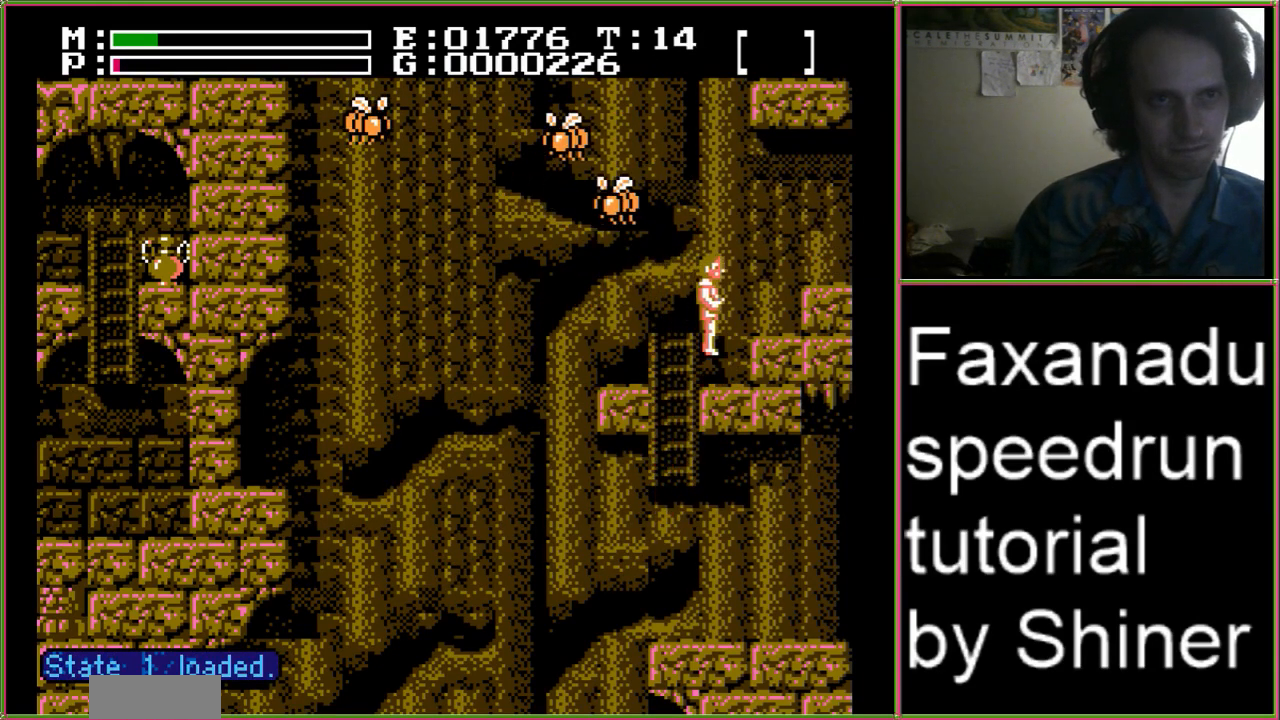
{"buttons": ["A", "DPAD_RIGHT"], "events": [[467, "A", "down"]]}
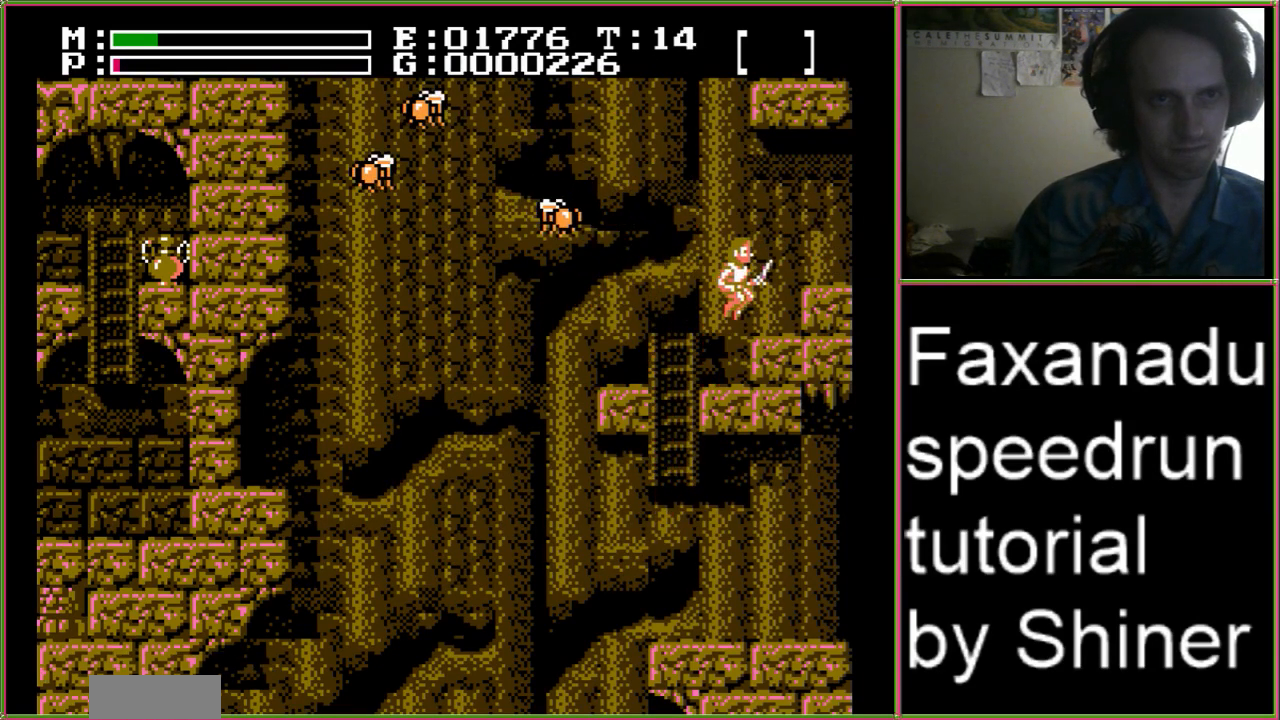
{"buttons": ["DPAD_RIGHT"], "events": [[267, "A", "up"]]}